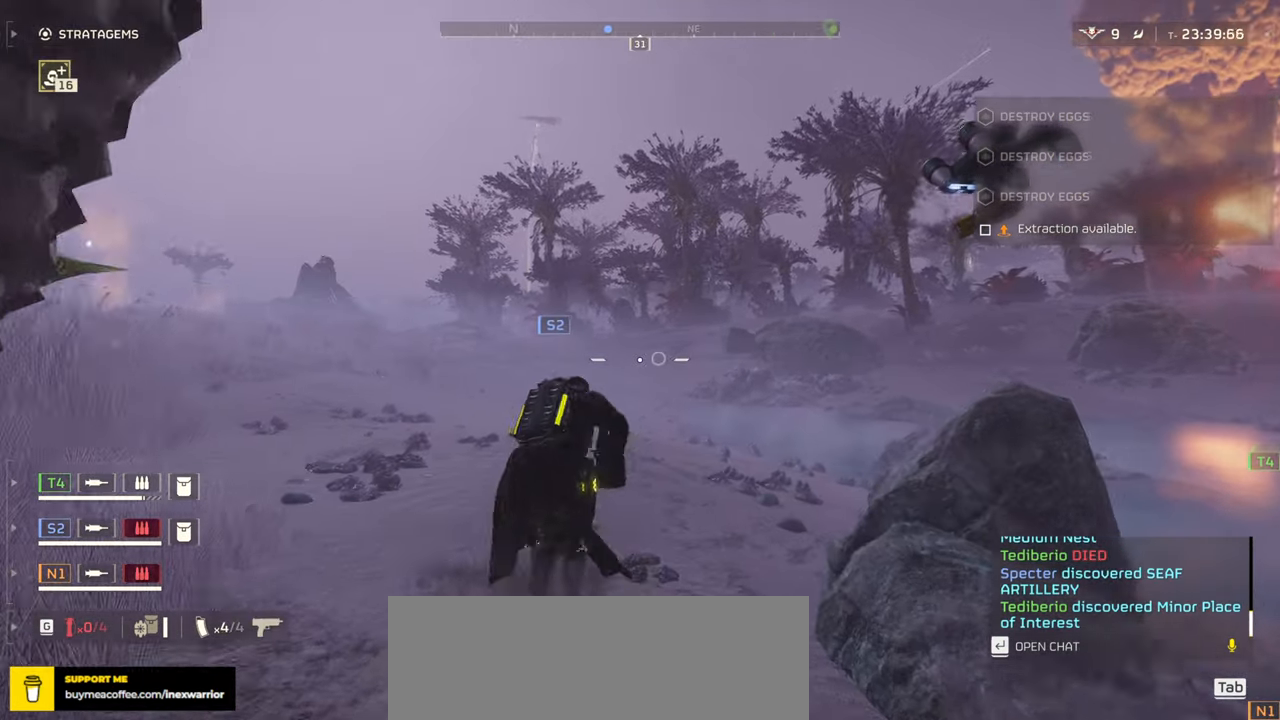
Gameplay with keyboard and mouse; each line is a JSON object with the keys and mouse buttons held at the frame after it. "events" lists presses ("down") and releases ("up") of ".", "/", "0", "1", "2", "3", "4", "5", "6", "7", "8", "9", "a", "alt", "b", "c", "caps_lock", "comma", "ctrl", "d", "e", "f", "g", "h", "i", "j", "k", "l", "m", "n", "o", "p", "q", "r", "s", "semicolon", "shift", "space", "super", "t", "tab", "tilde", "u", "v", "w", "x", "y", "z", "mouse_left", "mouse_wheel", "mouse_right", "mouse_mb4" and "mouse_mb5" between this image and that frame as [ms after this image, input, new state], when the widget could be followed in between. "mouse_left", "mouse_wheel", "mouse_right", "mouse_mb4", "mouse_mb5" = the "left", "wheel", "right", "mb4", "mb5" buttons of the "mouse" list. No other keys are recorded. "wheel" means that the mouse wheel is clicked or scrolled. Mouse movement is not recorded.
{"keys": ["1", "w"], "mouse": [], "events": [[83, "3", "down"], [216, "3", "up"], [483, "1", "down"]]}
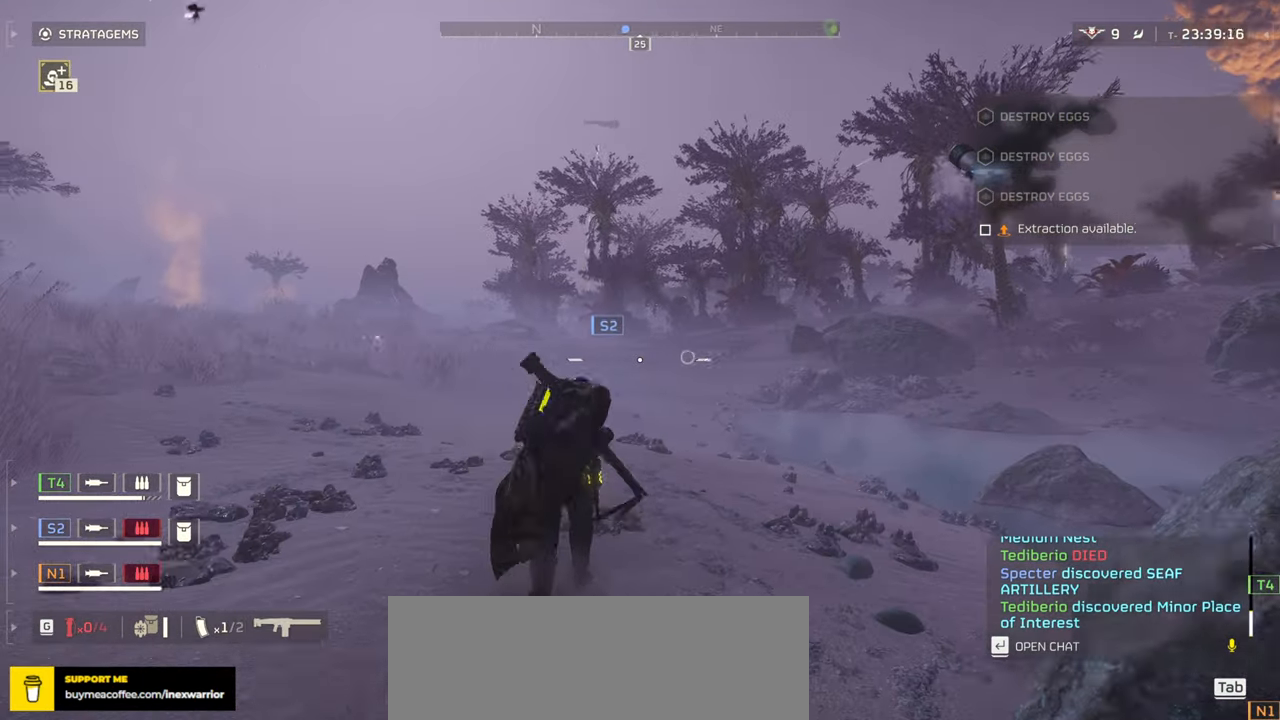
{"keys": ["w"], "mouse": [], "events": [[116, "1", "up"]]}
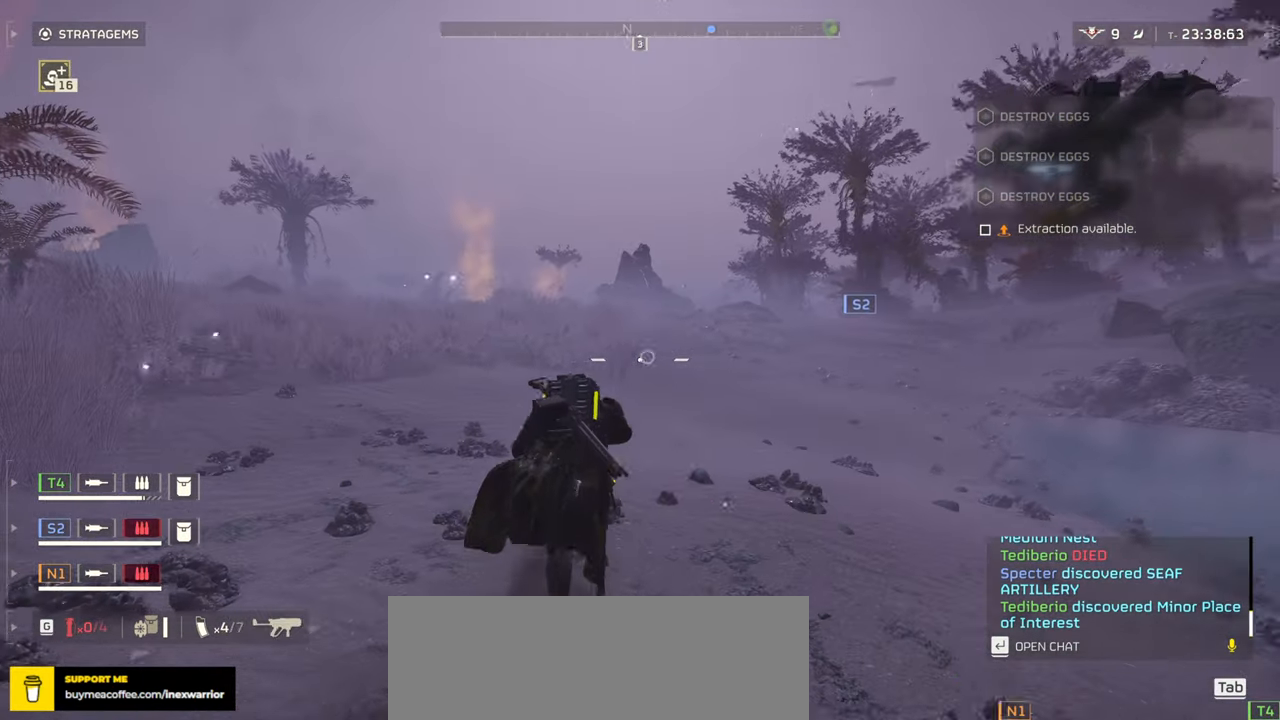
{"keys": ["w"], "mouse": [], "events": []}
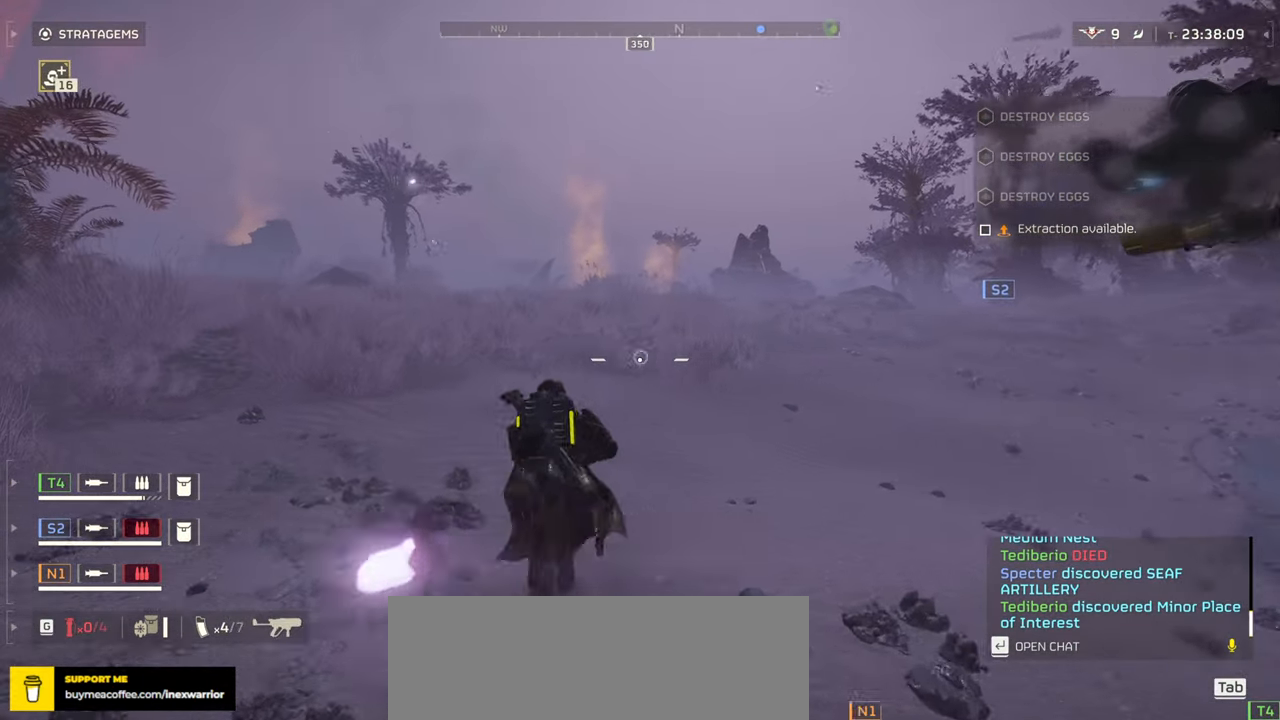
{"keys": ["w"], "mouse": [], "events": []}
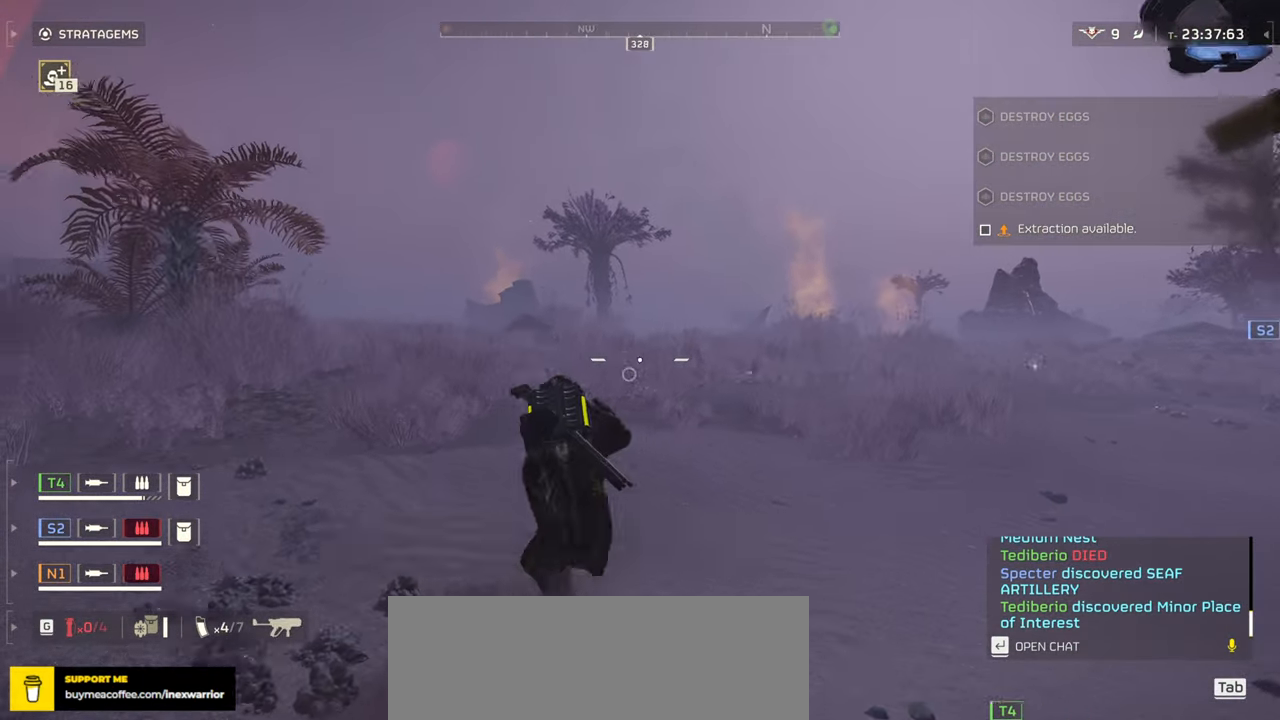
{"keys": ["tab", "w"], "mouse": [], "events": [[183, "tab", "down"]]}
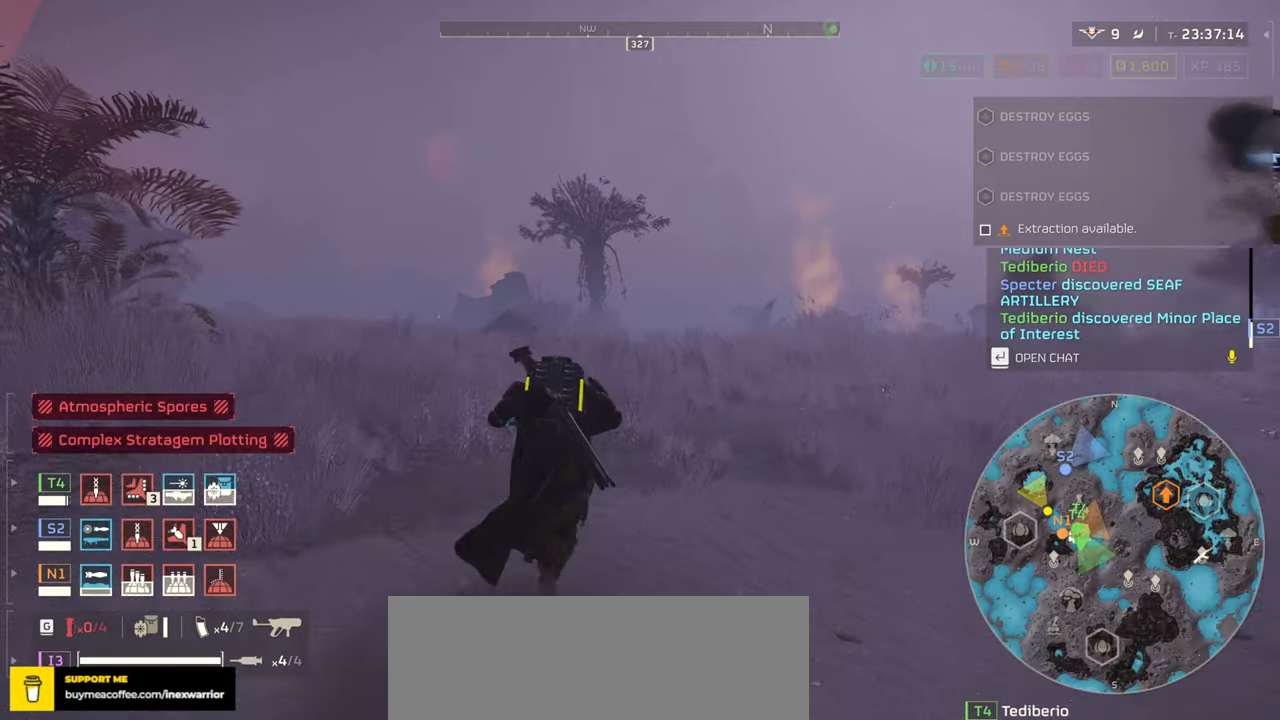
{"keys": ["tab", "w"], "mouse": [], "events": []}
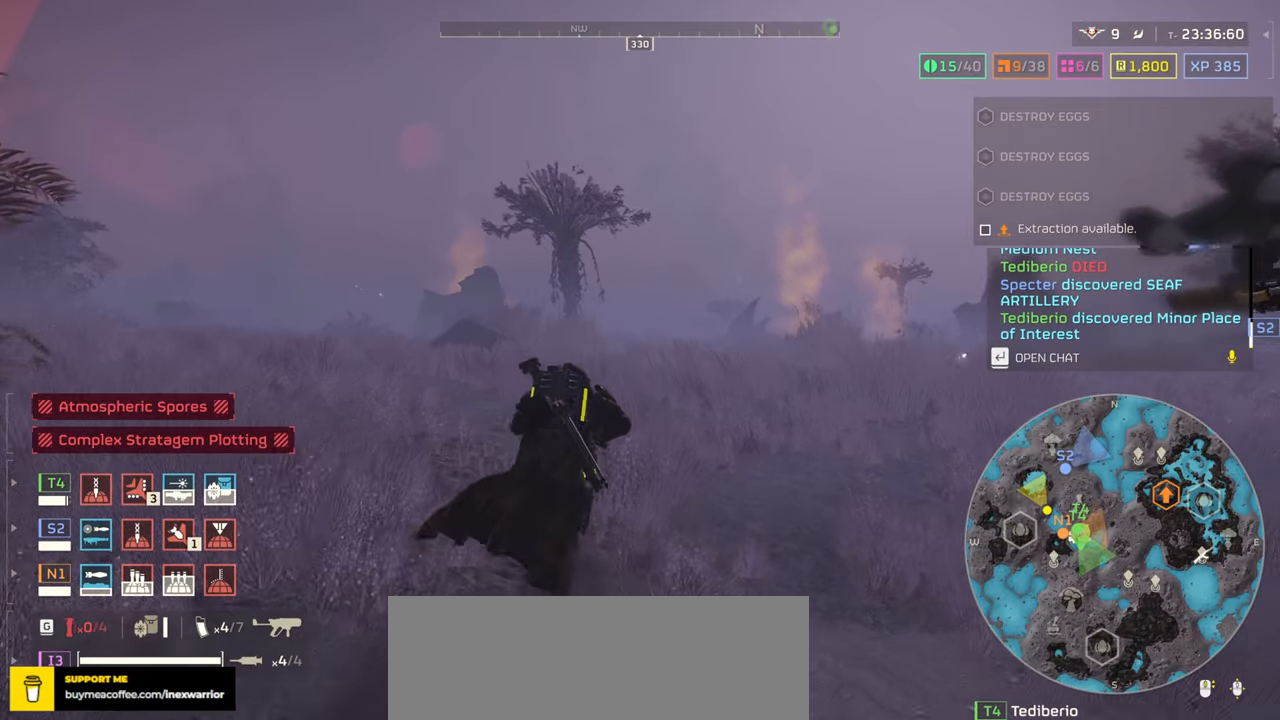
{"keys": ["tab", "w"], "mouse": [], "events": []}
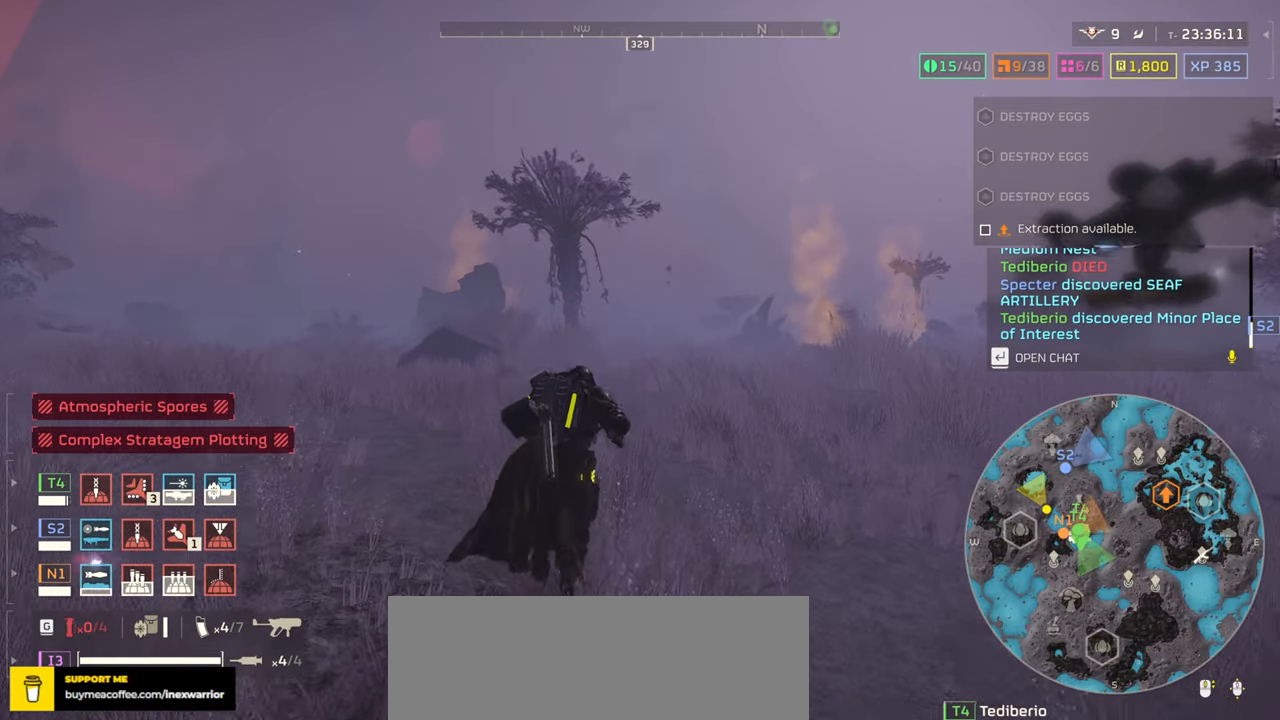
{"keys": ["tab", "w"], "mouse": [], "events": []}
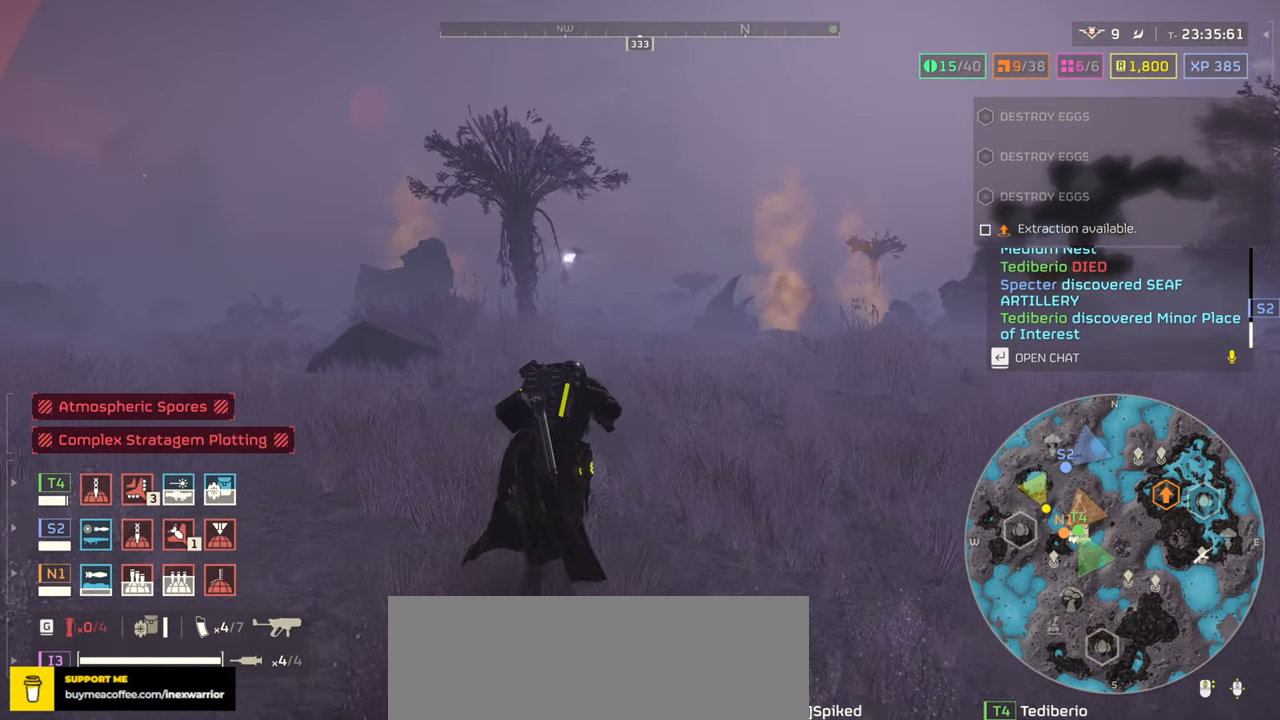
{"keys": ["tab", "w"], "mouse": [], "events": []}
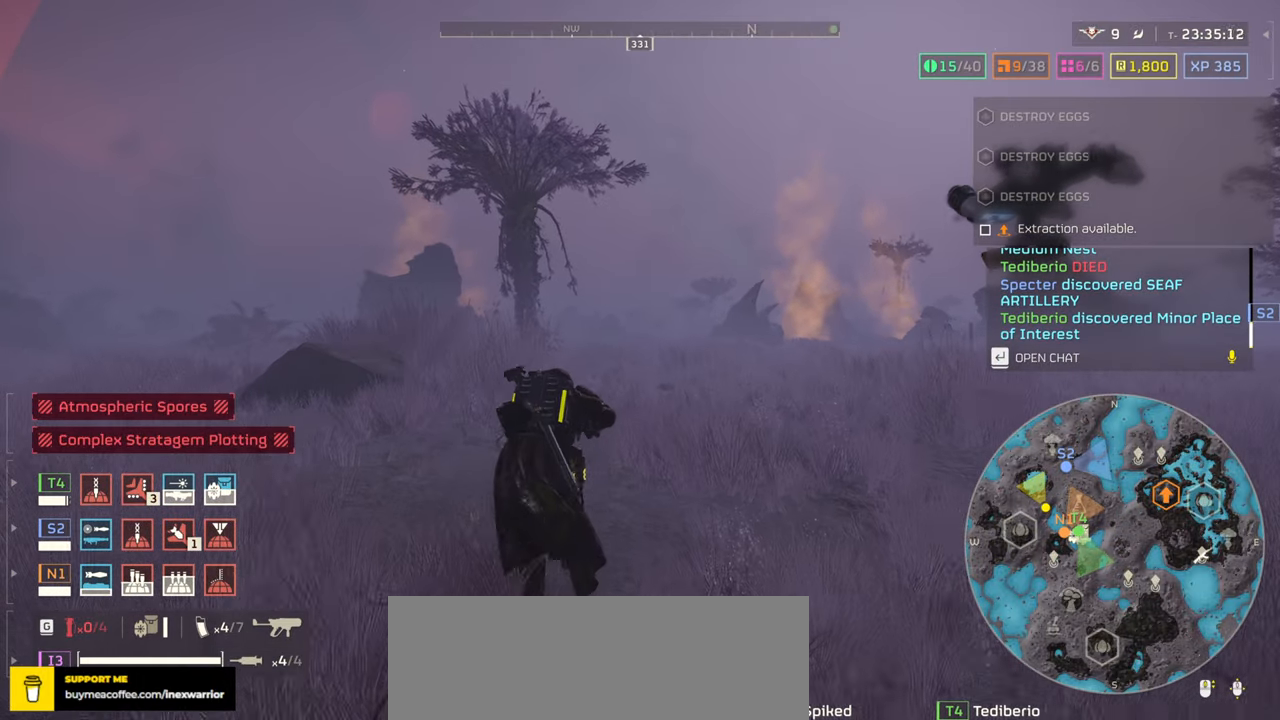
{"keys": ["tab", "w"], "mouse": [], "events": []}
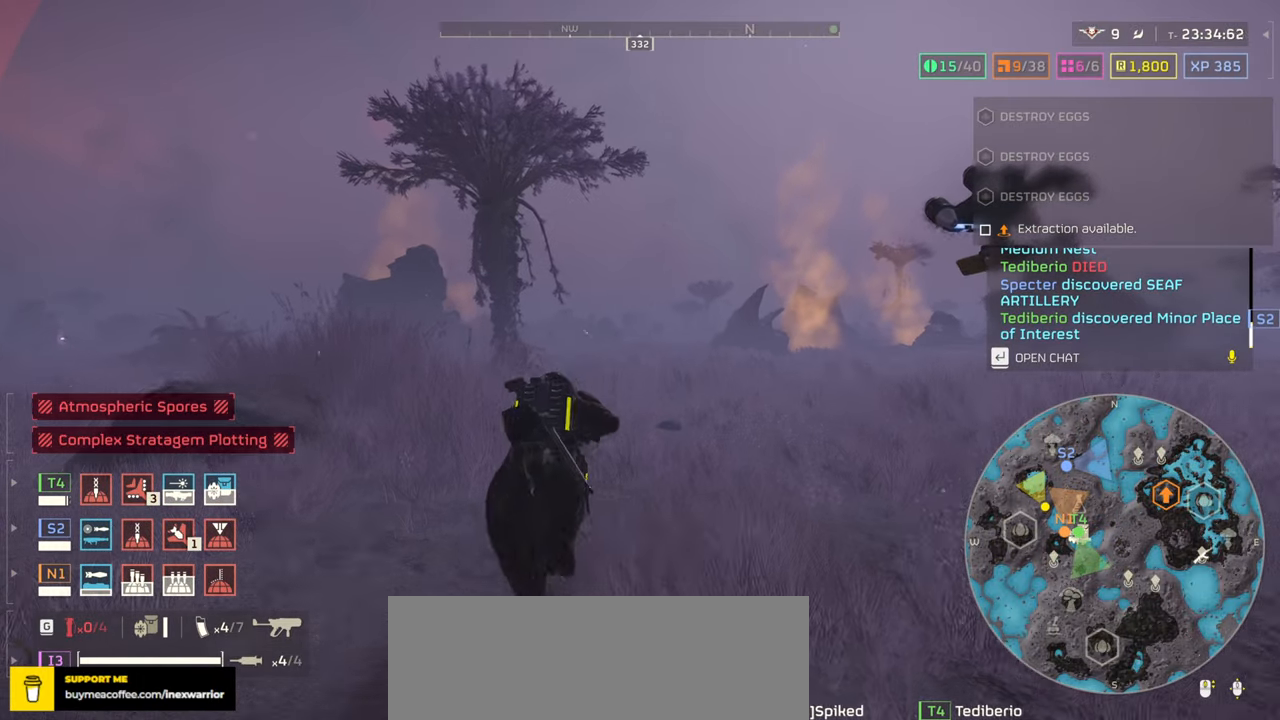
{"keys": ["tab", "w"], "mouse": [], "events": [[50, "d", "down"], [216, "d", "up"]]}
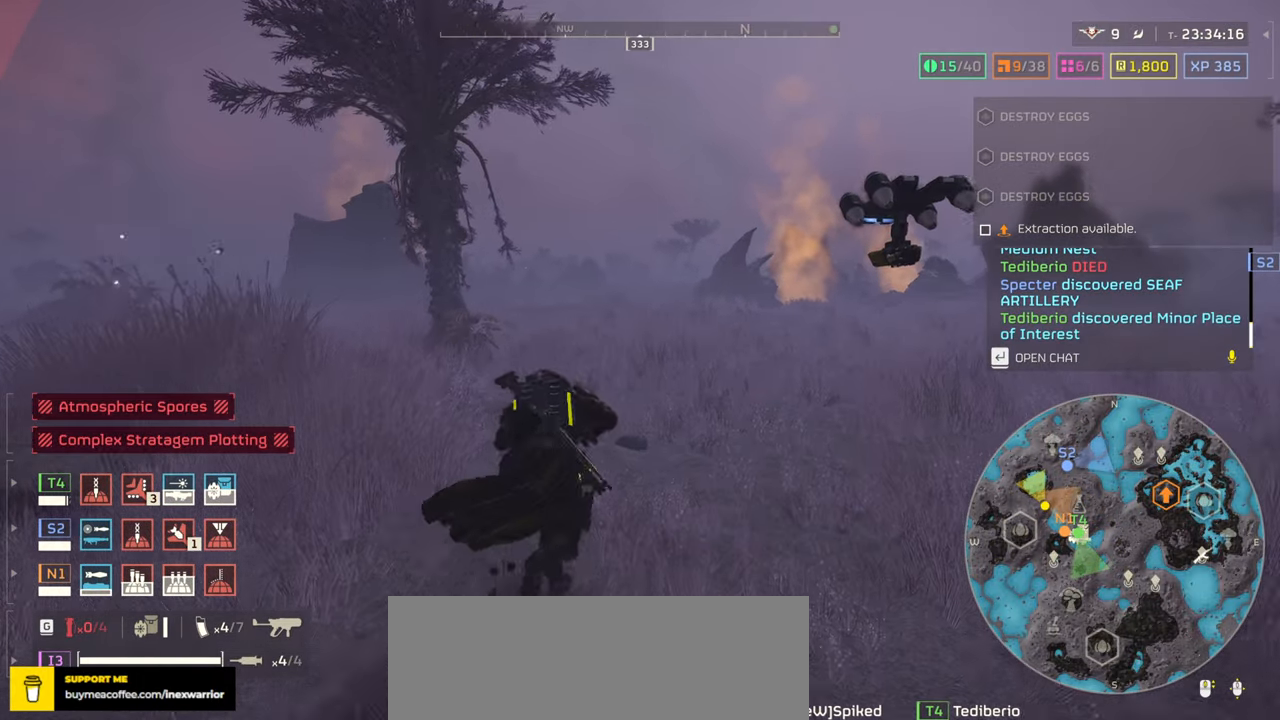
{"keys": ["tab", "w"], "mouse": [], "events": []}
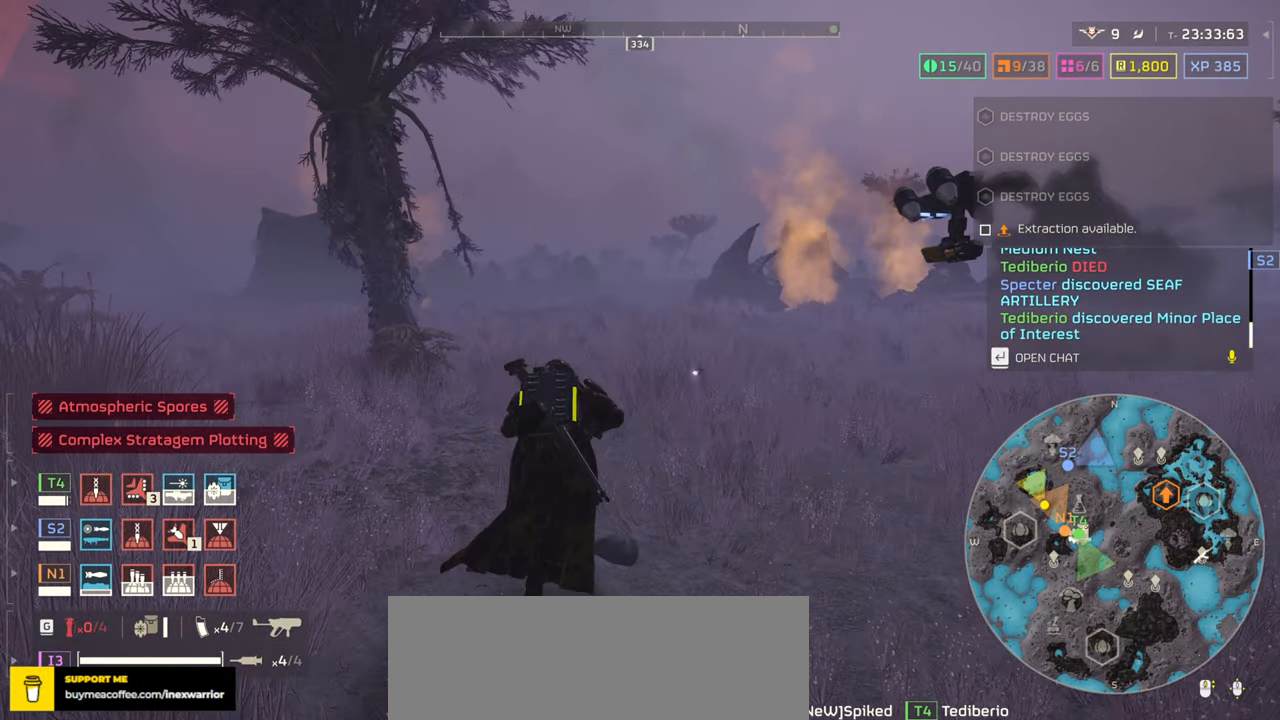
{"keys": ["tab", "w"], "mouse": [], "events": [[100, "w", "up"], [316, "w", "down"]]}
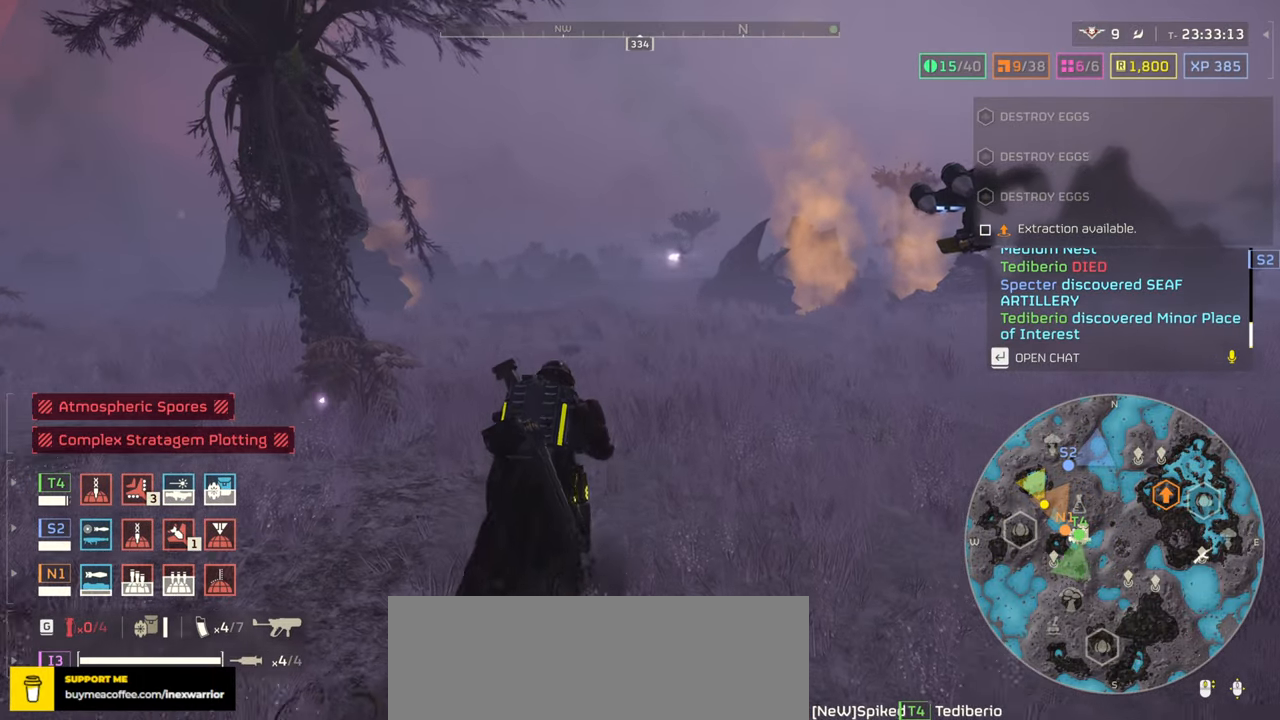
{"keys": ["d", "tab", "w"], "mouse": [], "events": [[433, "d", "down"]]}
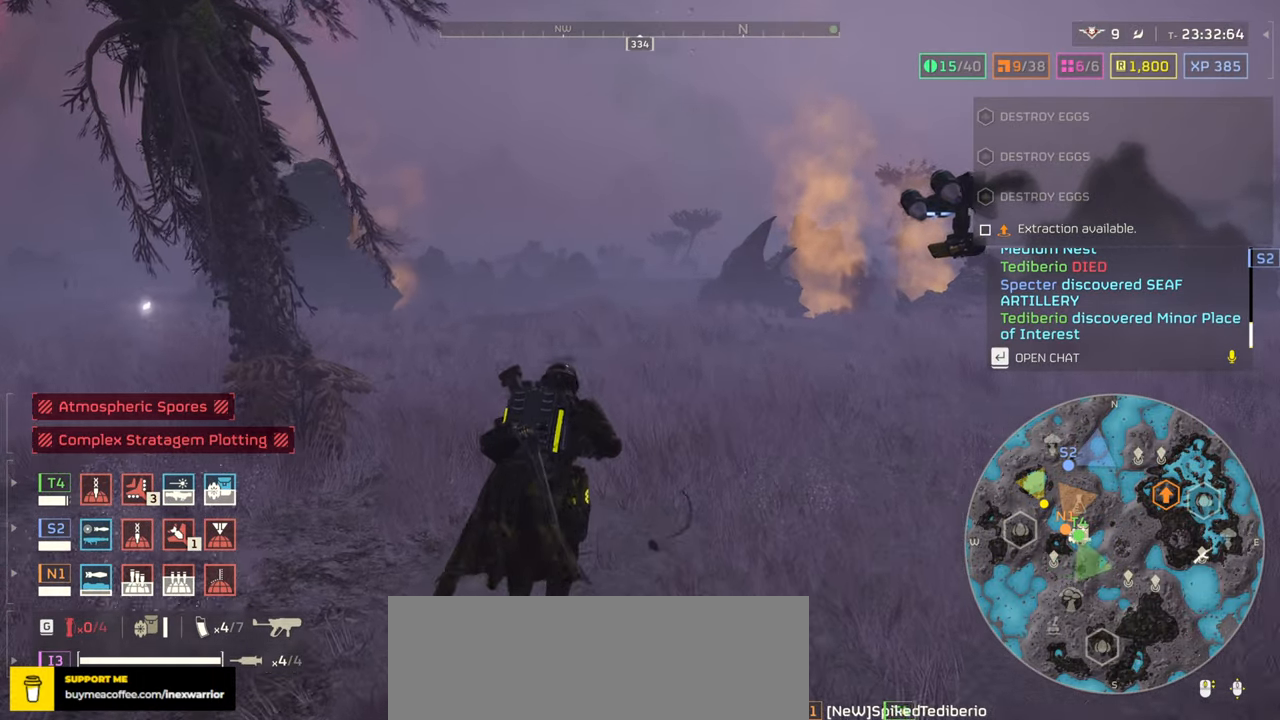
{"keys": ["tab", "w"], "mouse": [], "events": [[283, "d", "up"]]}
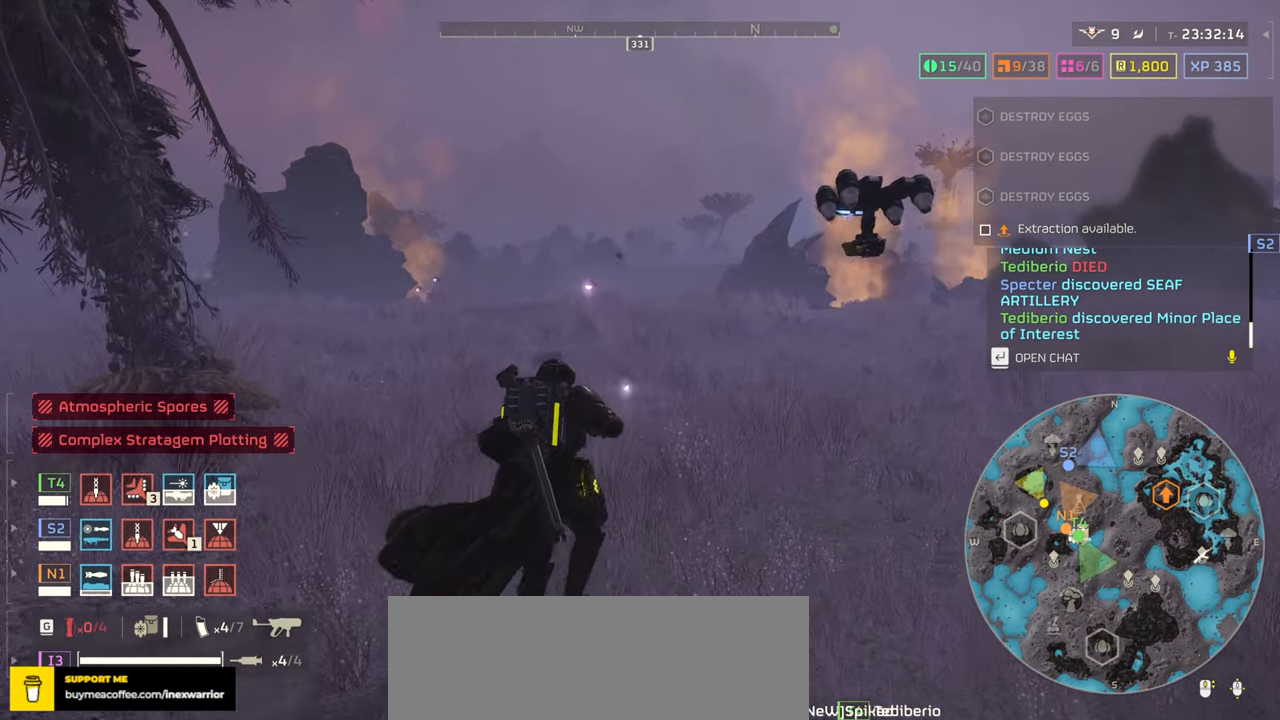
{"keys": ["tab", "w"], "mouse": [], "events": []}
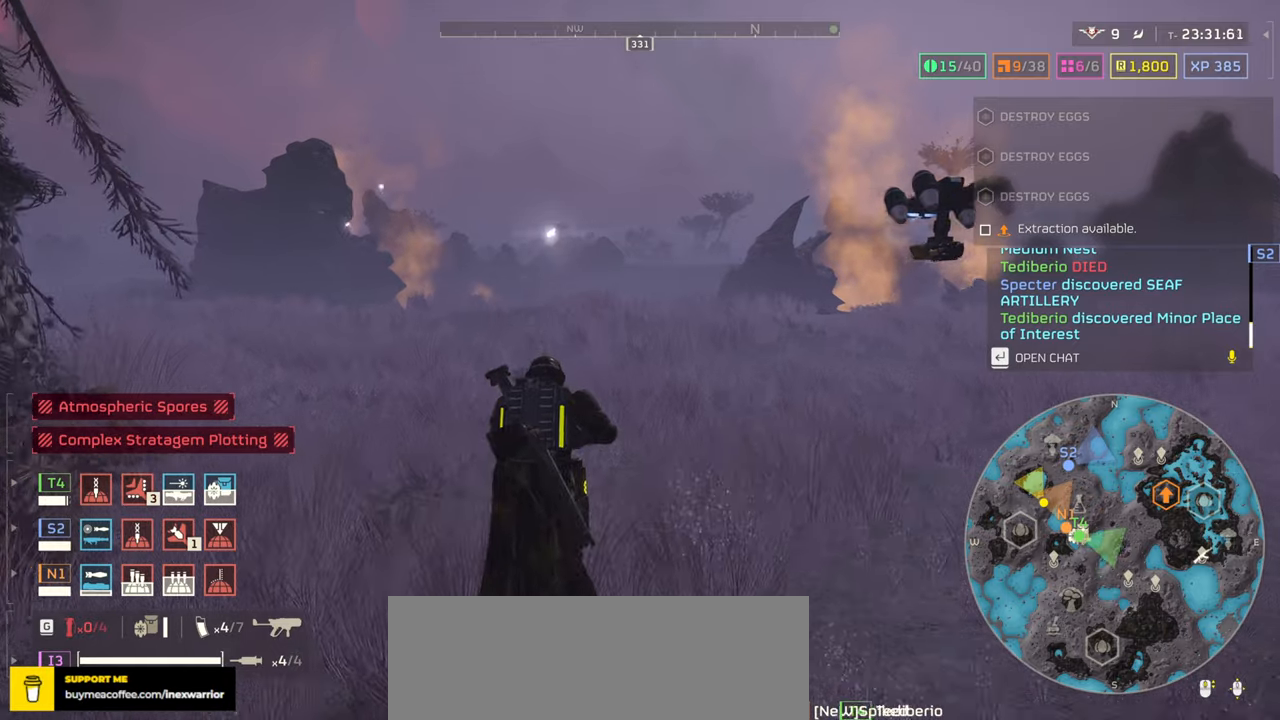
{"keys": ["tab", "w"], "mouse": [], "events": []}
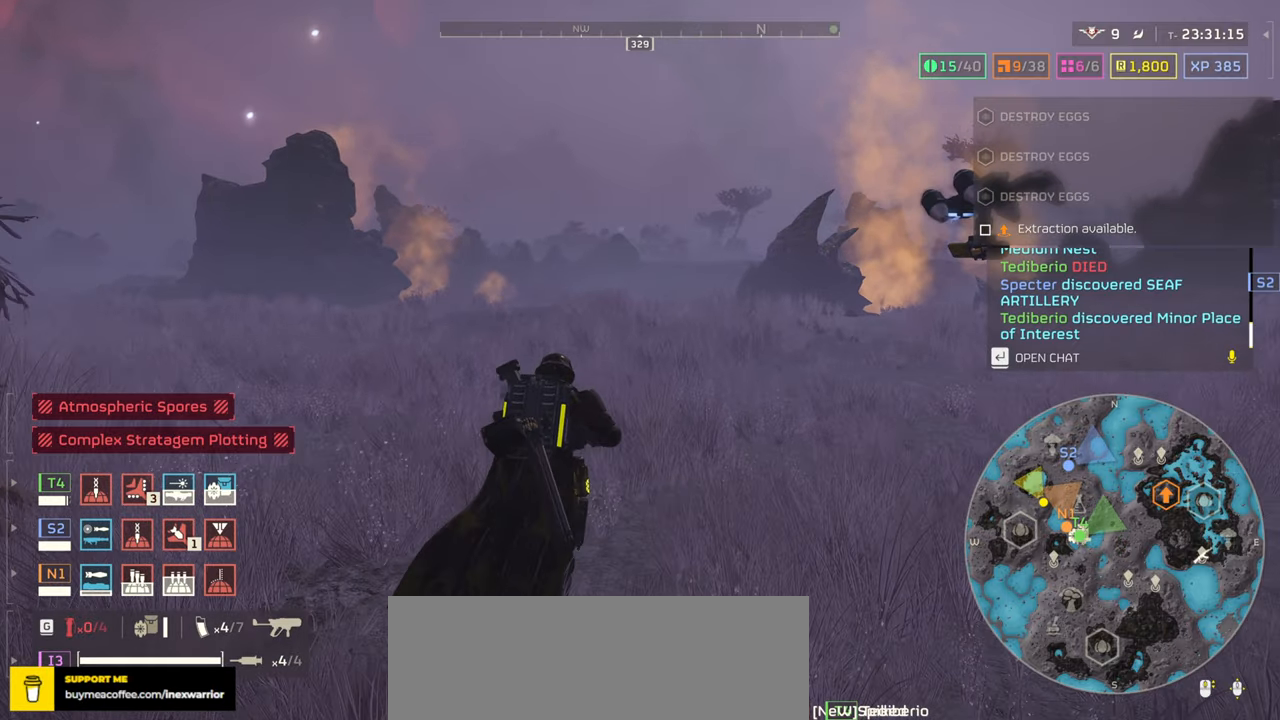
{"keys": ["tab", "w"], "mouse": [], "events": []}
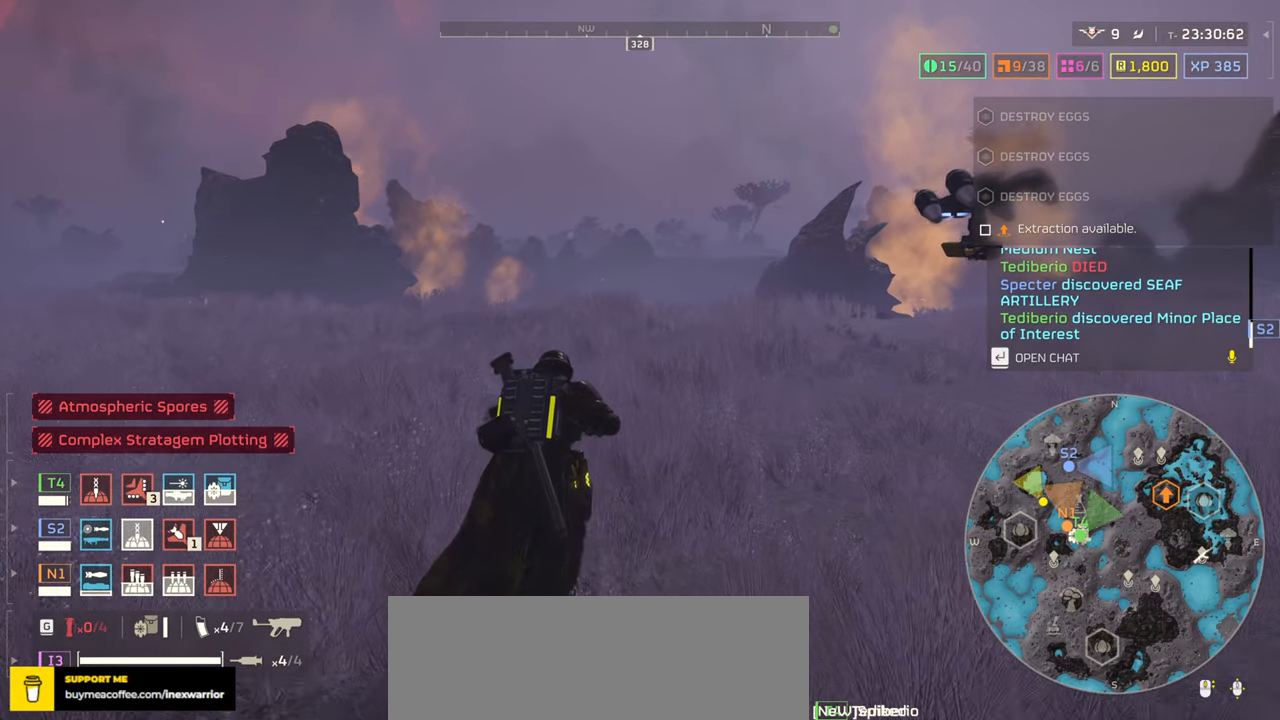
{"keys": [], "mouse": ["mb4"], "events": [[50, "tab", "up"], [167, "w", "up"], [200, "mouse_mb4", "down"]]}
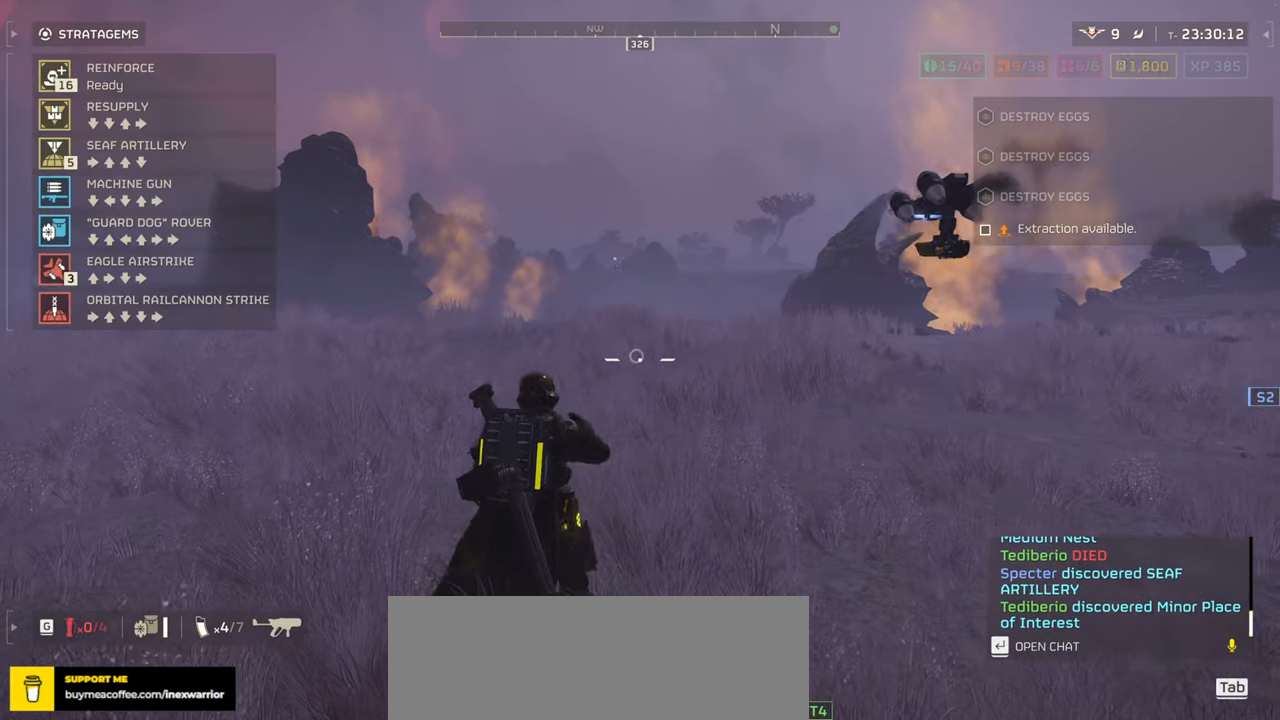
{"keys": [], "mouse": ["mb4"], "events": []}
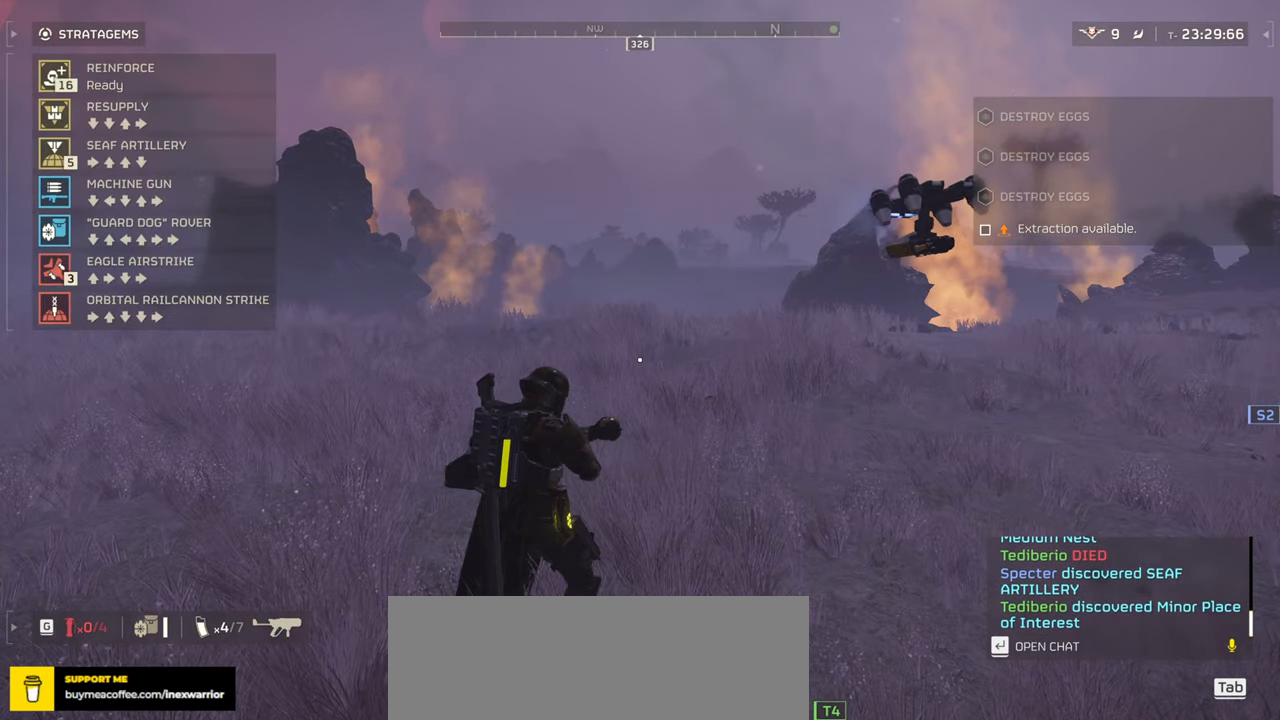
{"keys": ["d", "w"], "mouse": ["left", "mb4"], "events": [[17, "s", "down"], [117, "s", "up"], [167, "s", "down"], [267, "s", "up"], [350, "w", "down"], [434, "d", "down"], [450, "mouse_left", "down"]]}
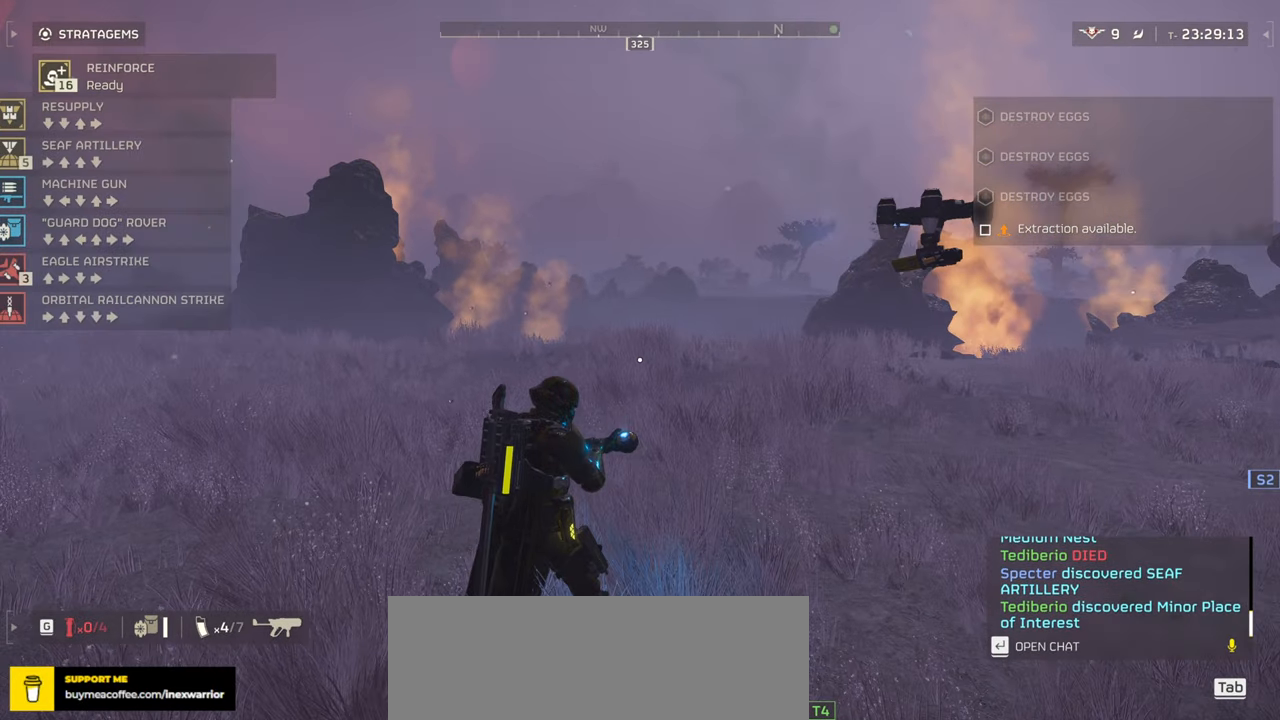
{"keys": ["w"], "mouse": [], "events": [[34, "mouse_mb4", "up"], [100, "mouse_left", "up"], [117, "shift", "down"], [284, "shift", "up"], [367, "d", "up"]]}
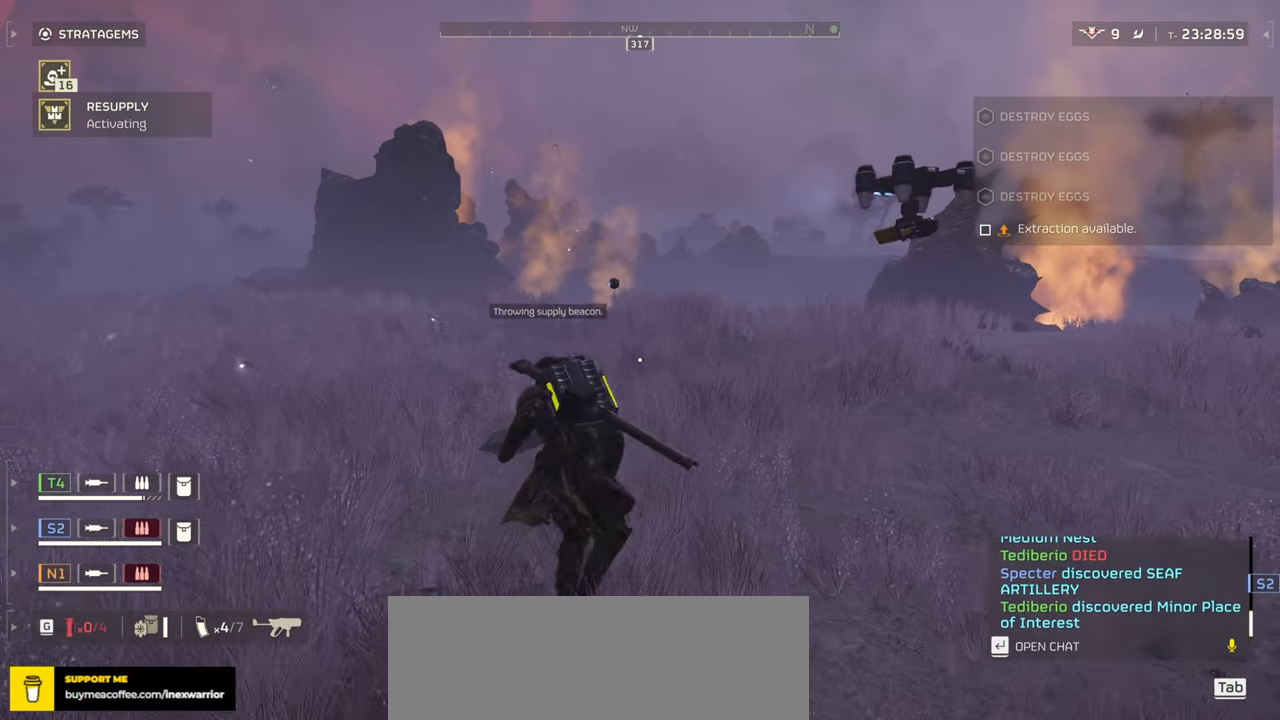
{"keys": [], "mouse": ["mb4"], "events": [[67, "mouse_mb4", "down"], [117, "w", "up"]]}
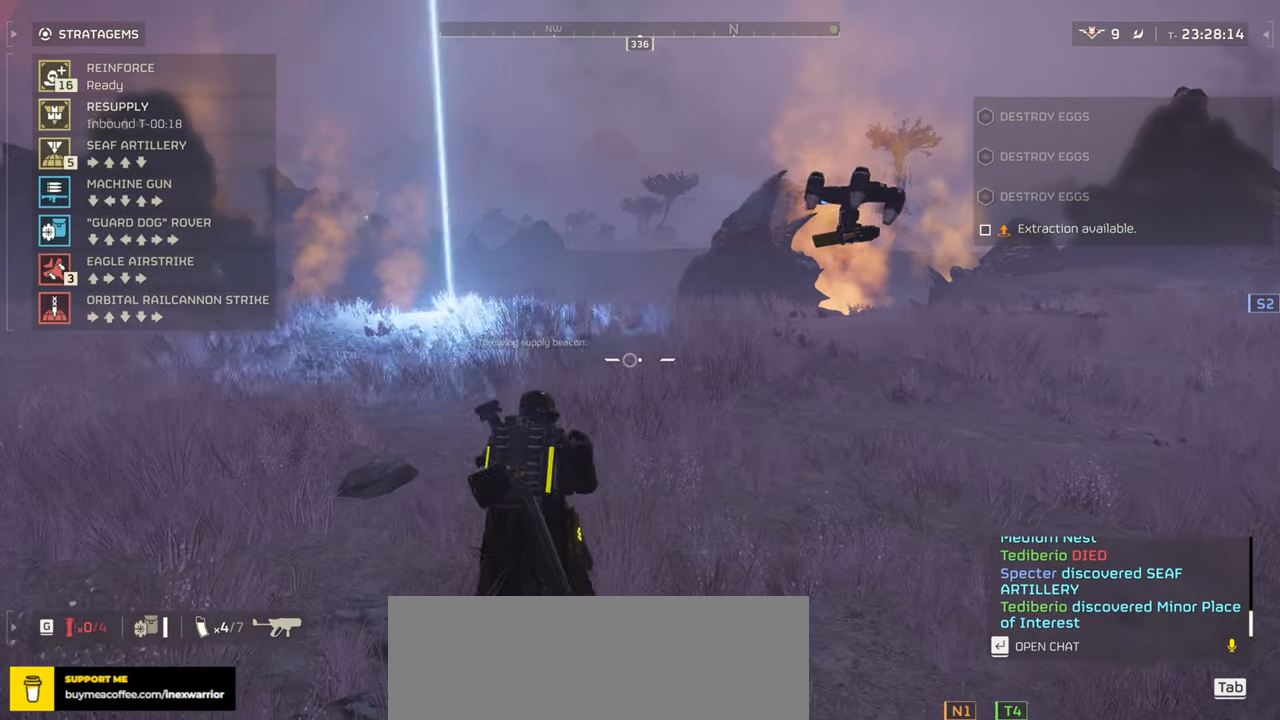
{"keys": [], "mouse": ["mb4"], "events": [[200, "d", "down"], [300, "d", "up"], [367, "w", "down"], [434, "w", "up"]]}